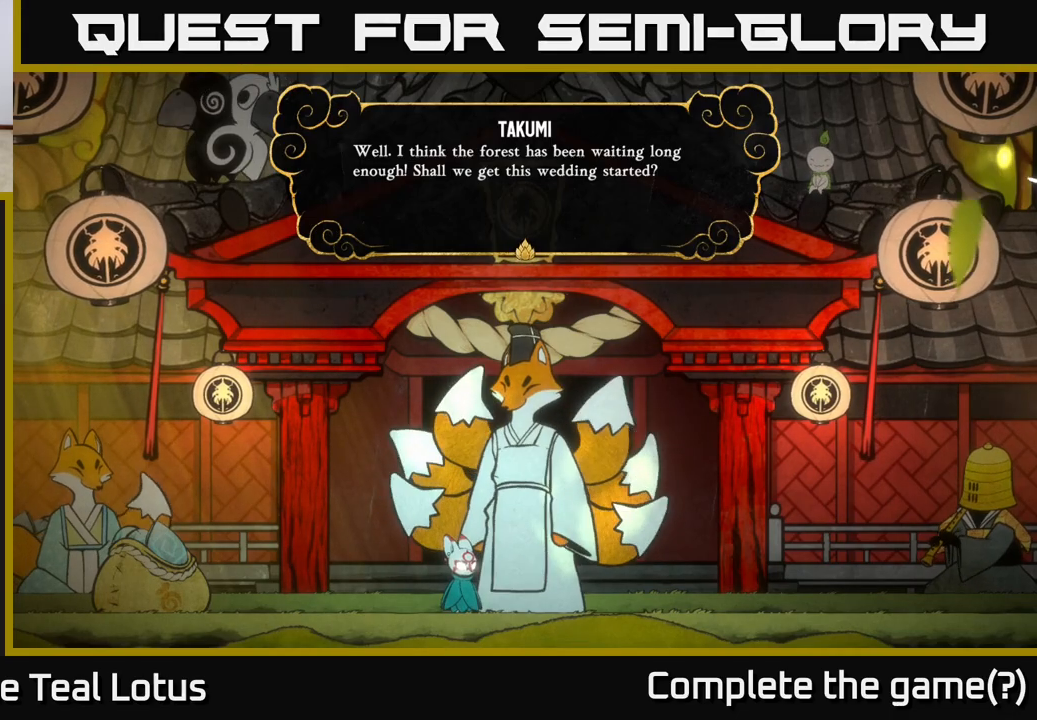
Gameplay with a controller (Xbox layout); each line is a JSON object with the inputs held at the frame after it. "events" lists button and stick changes between this image and that frame as [ms after this image, input, new state], when the widget could be followed in between.
{"buttons": [], "left_stick": "center", "right_stick": "center", "events": [[117, "A", "down"], [350, "A", "up"]]}
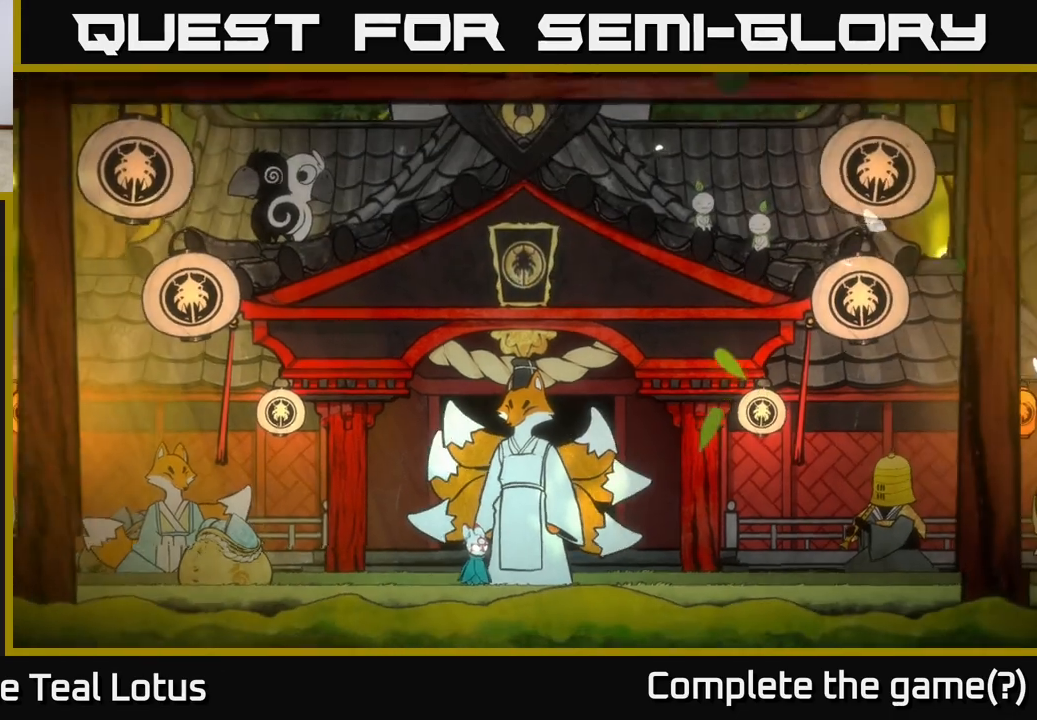
{"buttons": [], "left_stick": "center", "right_stick": "center", "events": []}
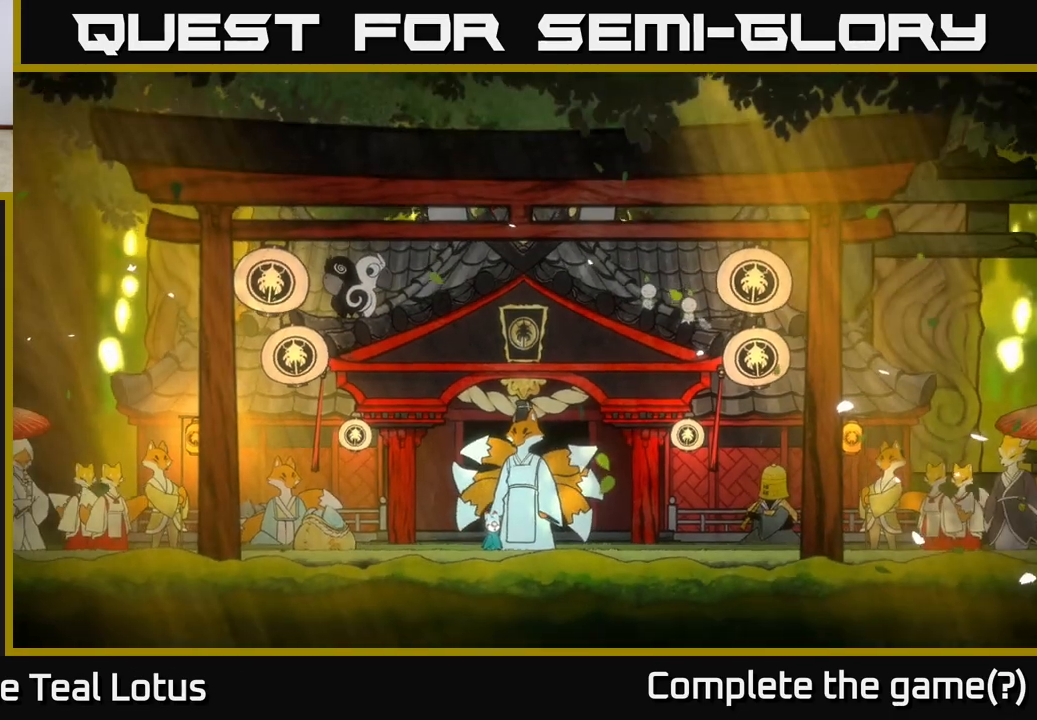
{"buttons": [], "left_stick": "center", "right_stick": "center", "events": []}
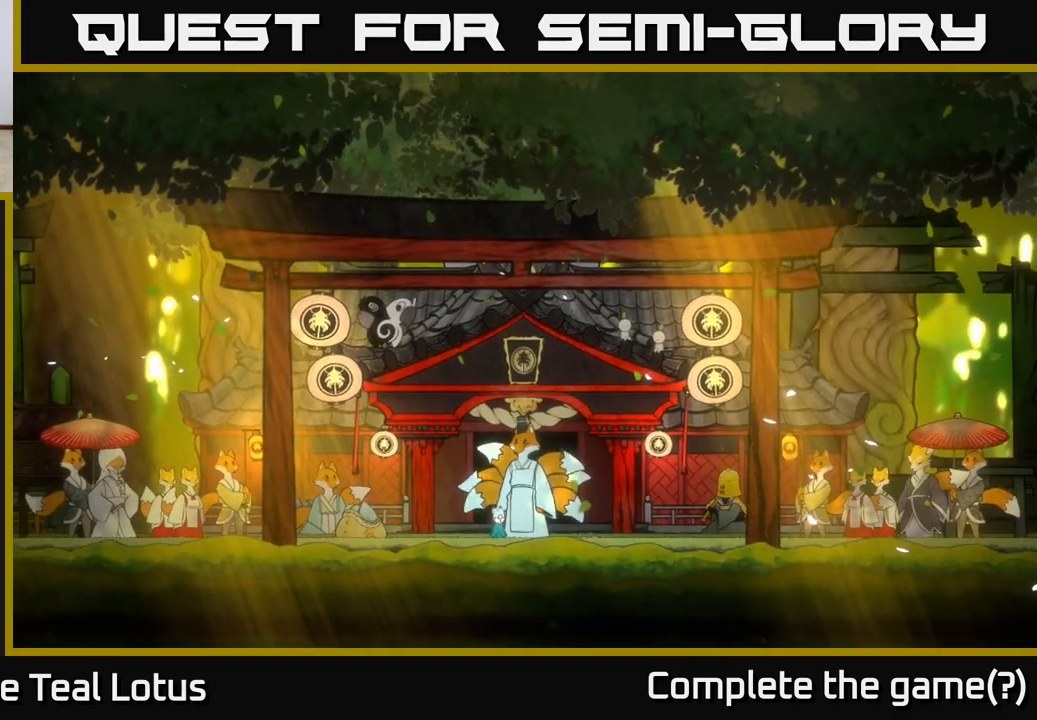
{"buttons": [], "left_stick": "center", "right_stick": "center", "events": []}
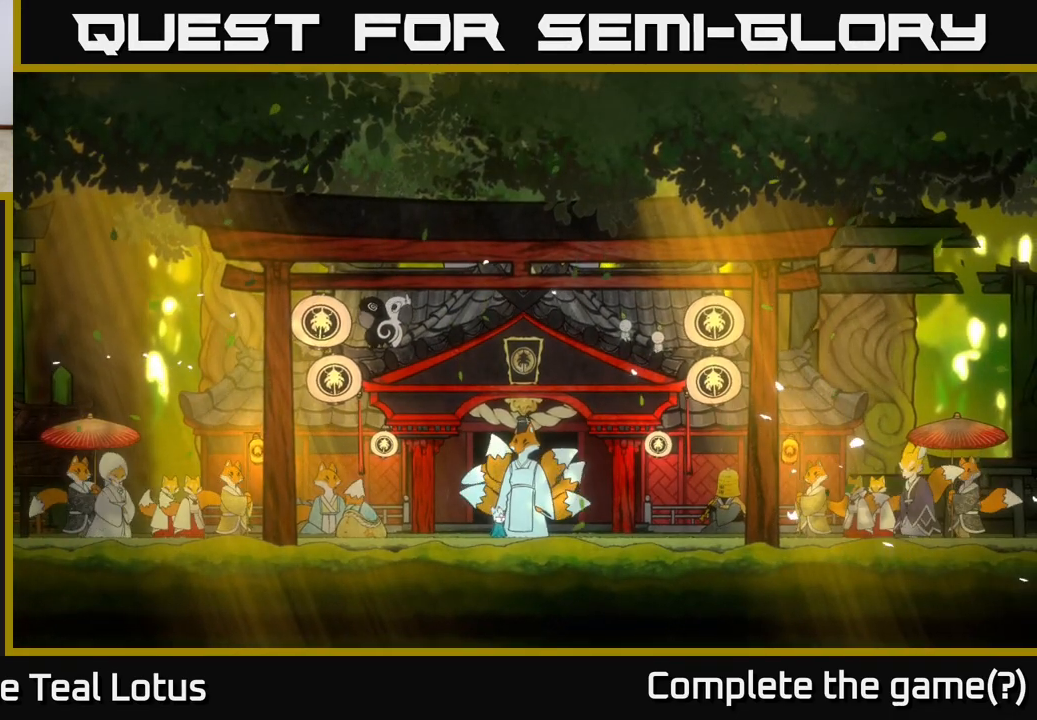
{"buttons": [], "left_stick": "center", "right_stick": "center", "events": []}
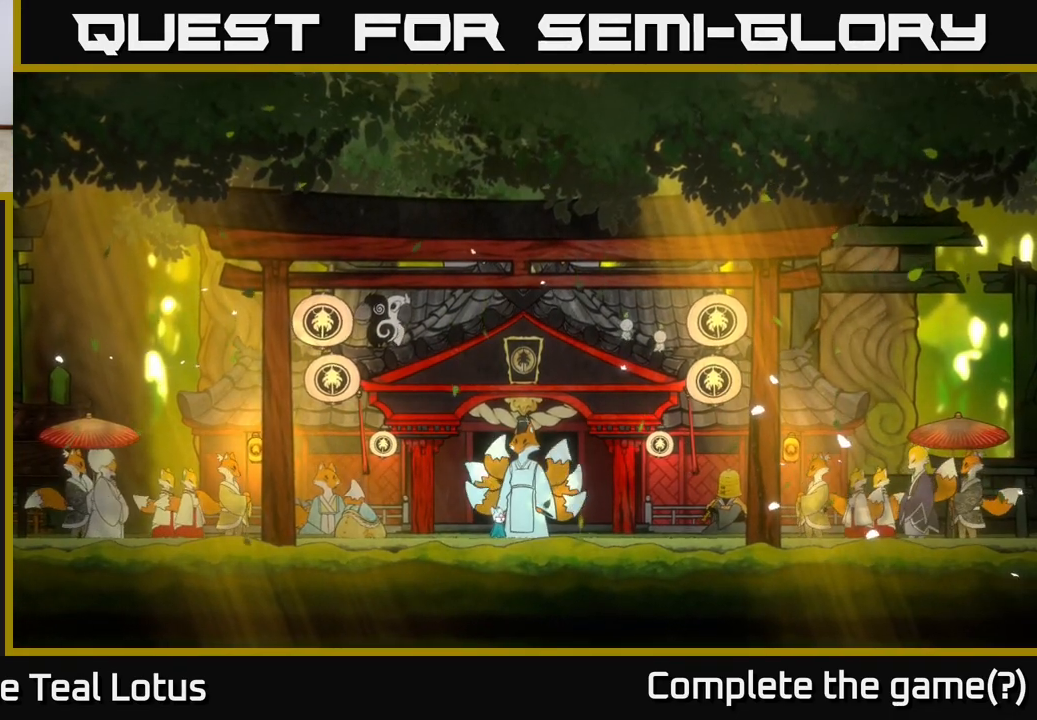
{"buttons": [], "left_stick": "up", "right_stick": "center", "events": [[267, "left_stick", "up"]]}
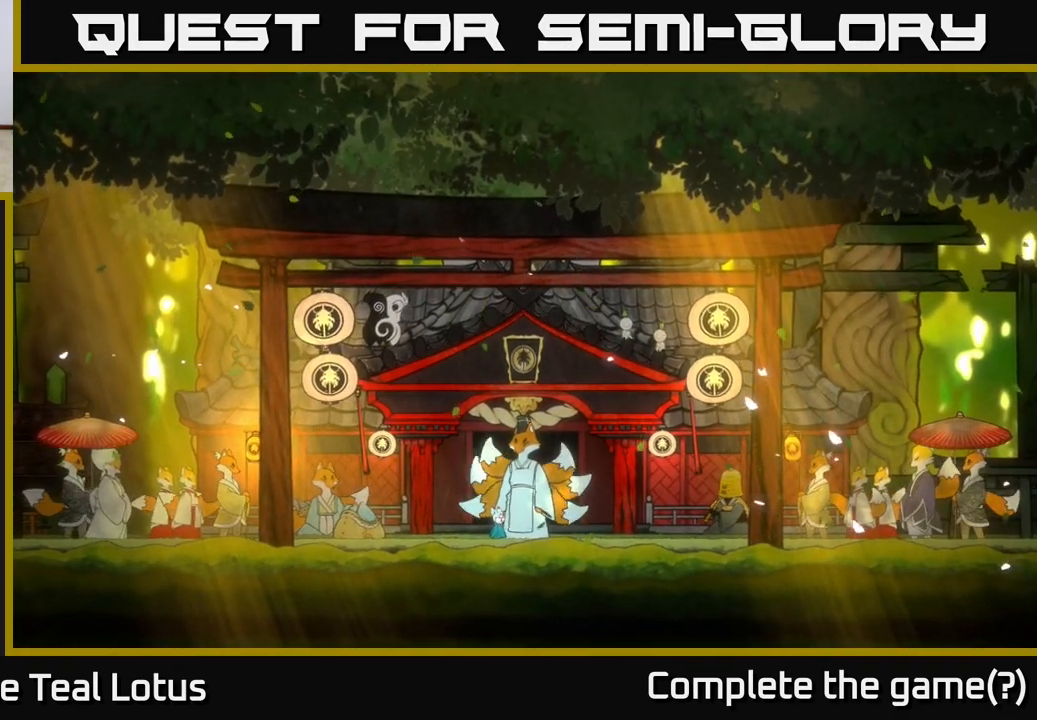
{"buttons": [], "left_stick": "right", "right_stick": "center", "events": [[83, "left_stick", "center"], [283, "left_stick", "right"]]}
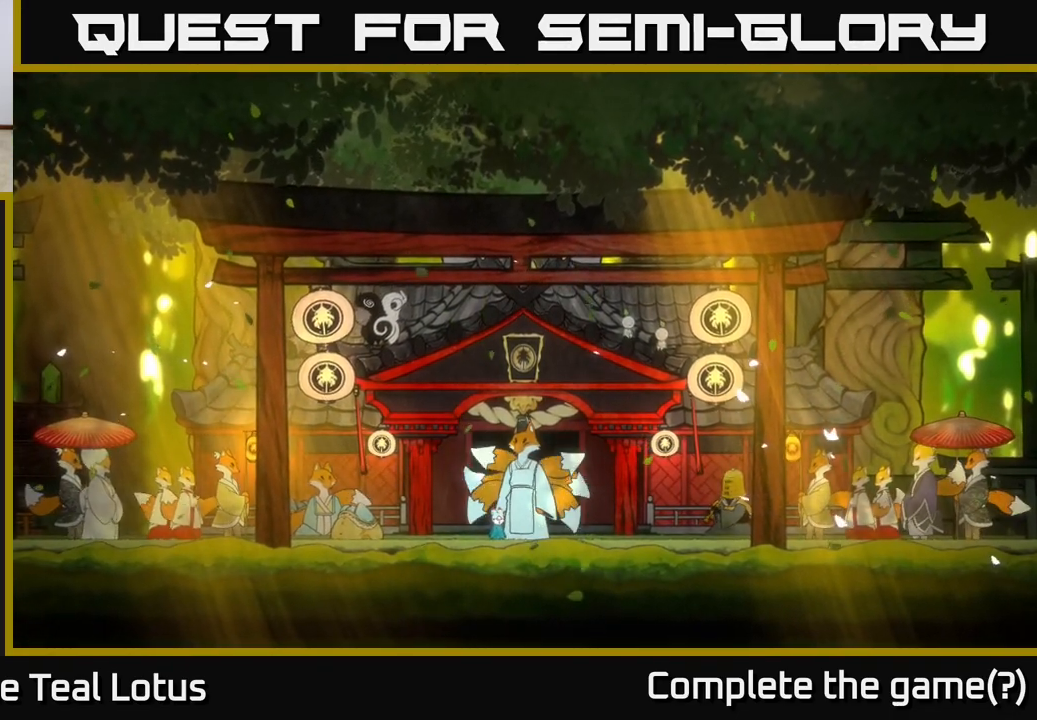
{"buttons": [], "left_stick": "center", "right_stick": "center", "events": [[117, "left_stick", "center"]]}